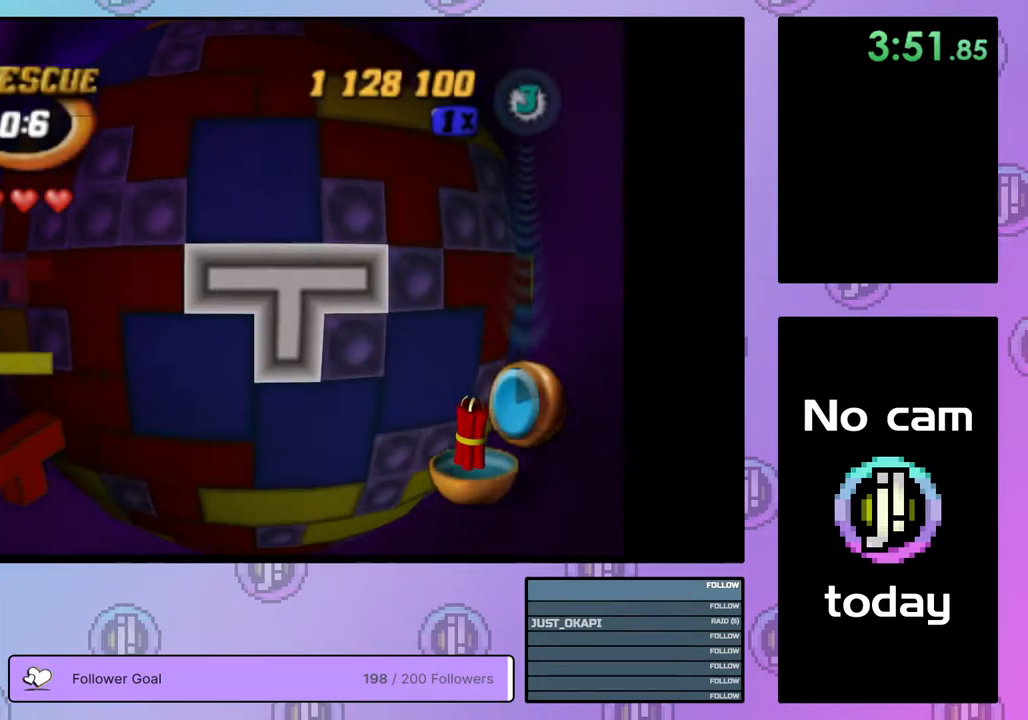
Gameplay with a controller (PlayStation layout); each line is a JSON object with the inputs held at the frame after it. "events" lists button and stick changes between this image and that frame as [ms after this image, input, new state], when the widget could be followed in between. Not read: left_stick.
{"buttons": ["DPAD_LEFT"], "right_stick": "center", "events": [[150, "DPAD_RIGHT", "down"], [217, "DPAD_RIGHT", "up"], [467, "DPAD_LEFT", "down"]]}
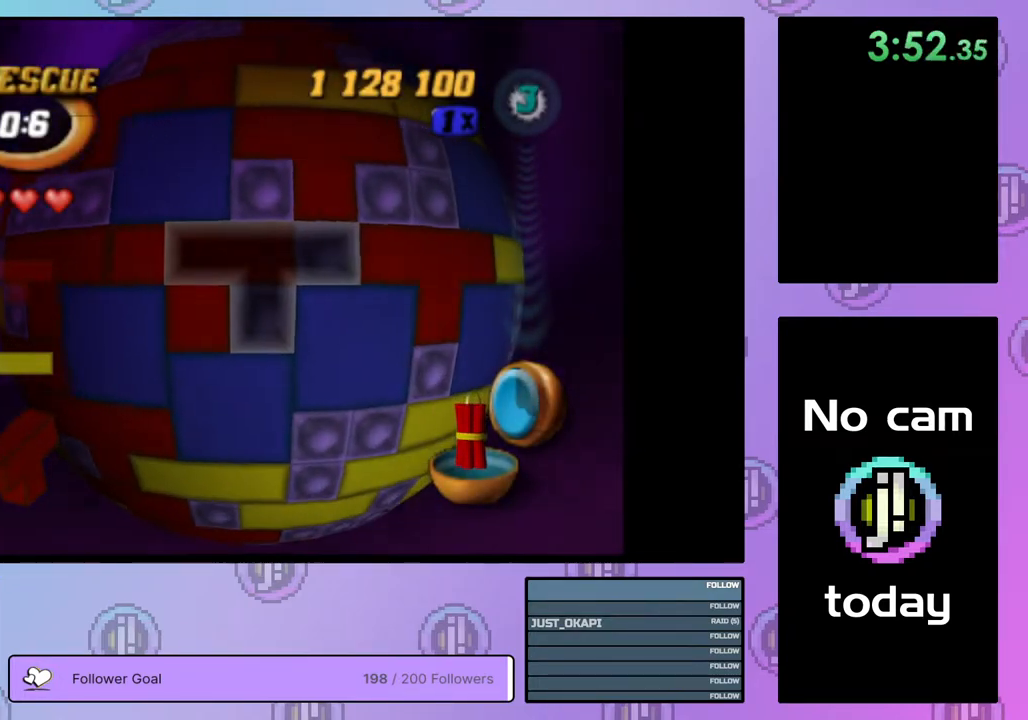
{"buttons": [], "right_stick": "center", "events": [[83, "DPAD_LEFT", "up"], [133, "CROSS", "down"], [233, "CROSS", "up"], [250, "DPAD_UP", "down"], [333, "DPAD_UP", "up"], [400, "DPAD_UP", "down"], [483, "DPAD_UP", "up"]]}
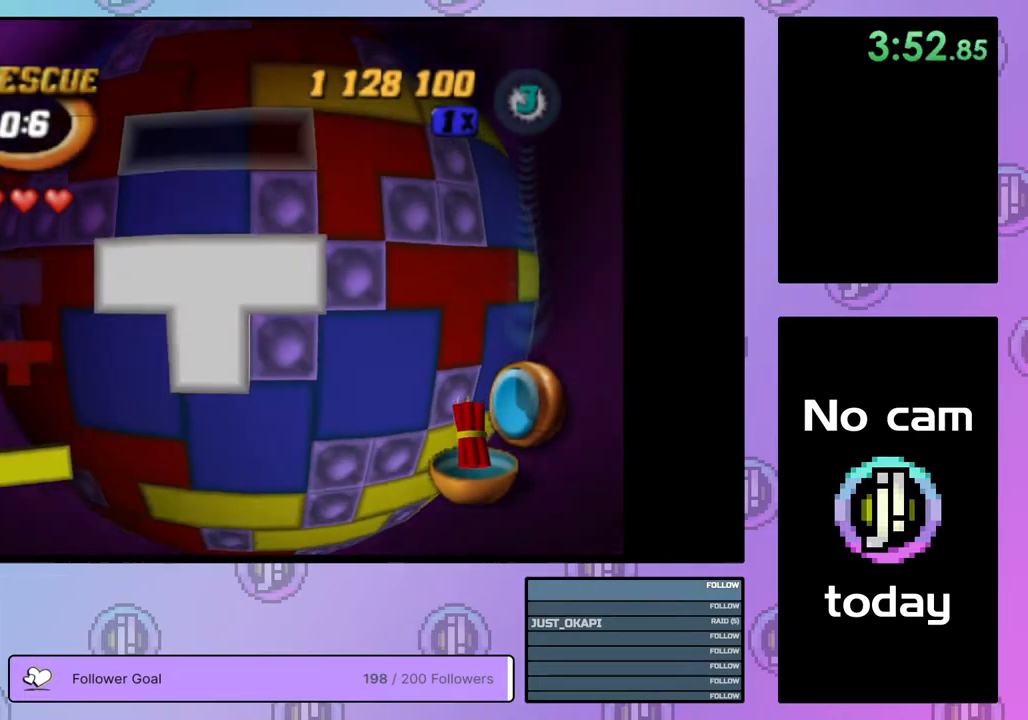
{"buttons": [], "right_stick": "center", "events": [[67, "DPAD_UP", "down"], [83, "DPAD_UP", "up"], [200, "DPAD_RIGHT", "down"], [283, "DPAD_RIGHT", "up"], [333, "DPAD_RIGHT", "down"], [433, "DPAD_RIGHT", "up"]]}
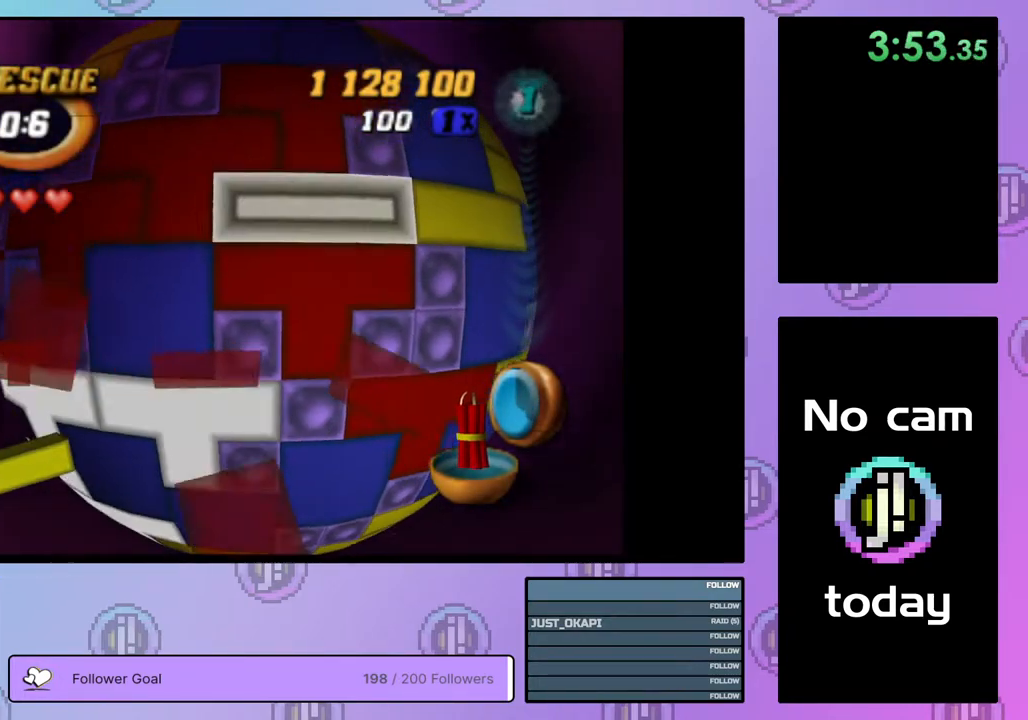
{"buttons": [], "right_stick": "center", "events": [[150, "CROSS", "down"], [233, "DPAD_LEFT", "down"], [267, "CROSS", "up"], [300, "DPAD_LEFT", "up"], [367, "DPAD_LEFT", "down"], [467, "DPAD_LEFT", "up"]]}
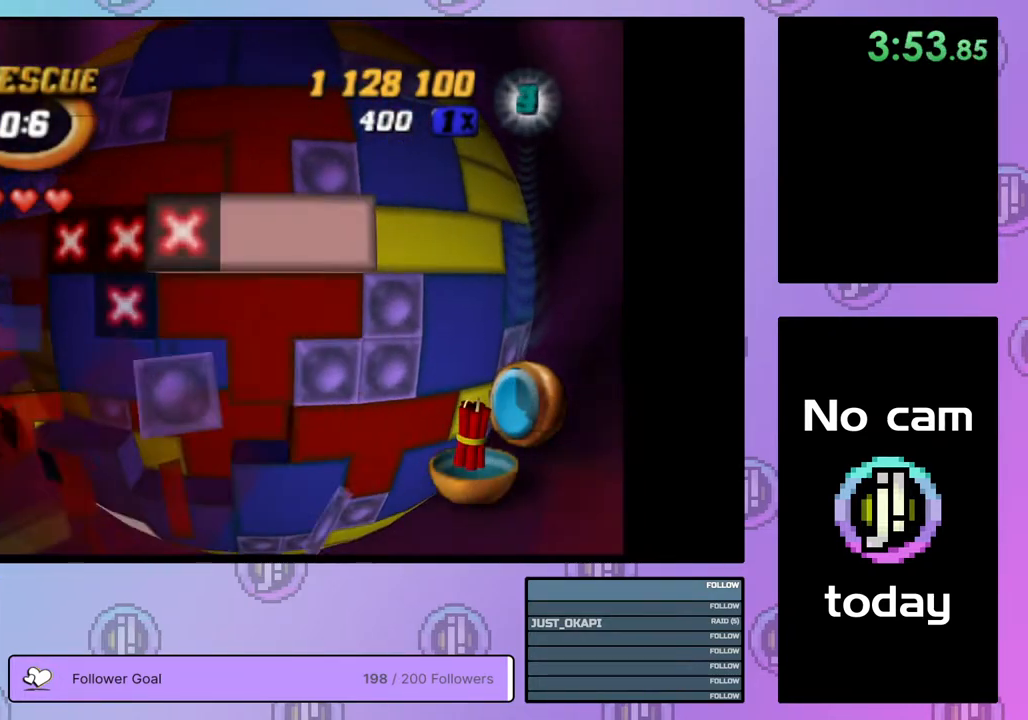
{"buttons": ["DPAD_DOWN"], "right_stick": "center", "events": [[67, "DPAD_UP", "down"], [183, "DPAD_UP", "up"], [383, "CROSS", "down"], [483, "CROSS", "up"], [500, "DPAD_DOWN", "down"]]}
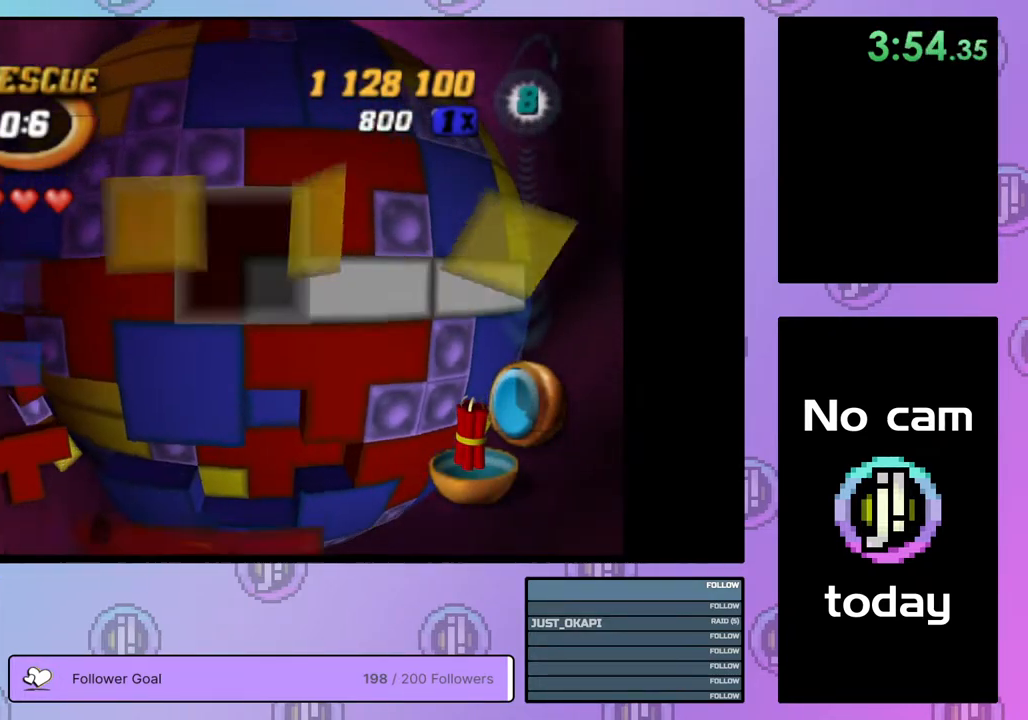
{"buttons": ["DPAD_LEFT"], "right_stick": "center", "events": [[50, "DPAD_DOWN", "up"], [133, "DPAD_DOWN", "down"], [233, "DPAD_DOWN", "up"], [500, "DPAD_LEFT", "down"]]}
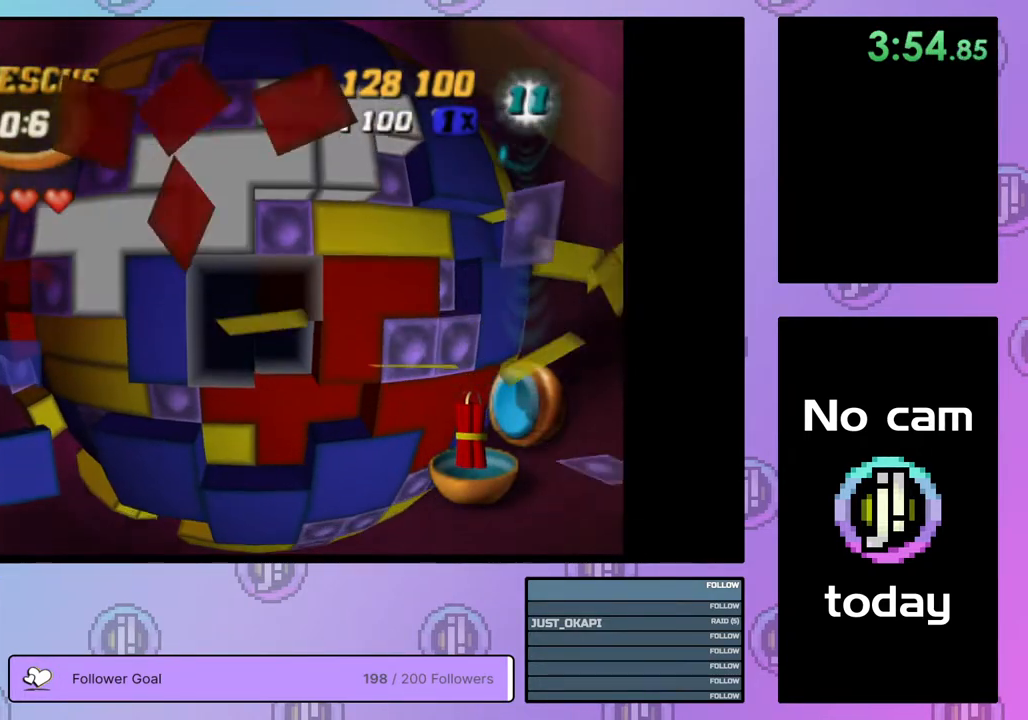
{"buttons": ["SQUARE", "DPAD_RIGHT"], "right_stick": "center", "events": [[100, "DPAD_LEFT", "up"], [100, "SQUARE", "down"], [217, "DPAD_DOWN", "down"], [317, "DPAD_DOWN", "up"], [433, "DPAD_RIGHT", "down"]]}
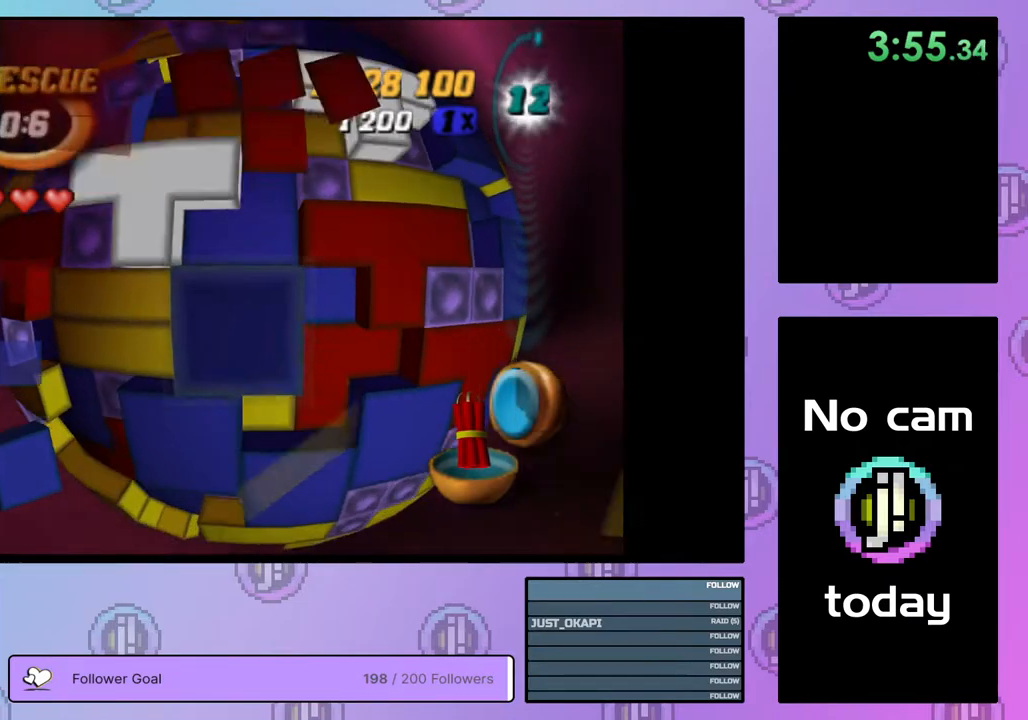
{"buttons": [], "right_stick": "center", "events": [[33, "DPAD_RIGHT", "up"], [67, "SQUARE", "up"], [250, "DPAD_DOWN", "down"], [333, "DPAD_DOWN", "up"], [417, "DPAD_DOWN", "down"], [500, "DPAD_DOWN", "up"]]}
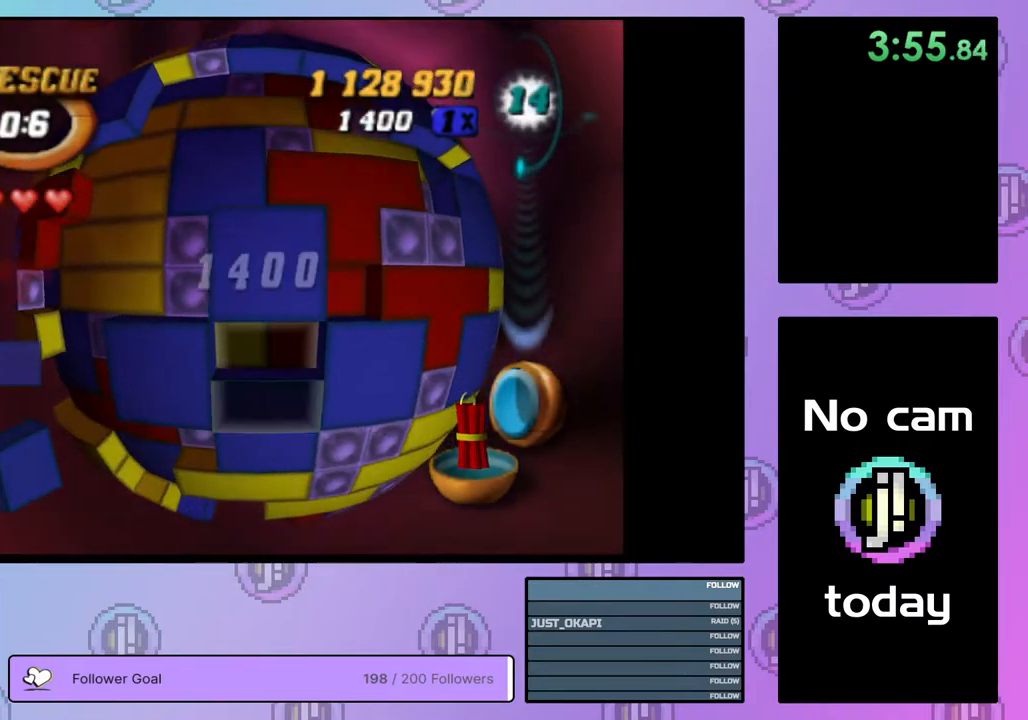
{"buttons": ["SQUARE"], "right_stick": "center", "events": [[67, "DPAD_DOWN", "down"], [150, "DPAD_DOWN", "up"], [250, "SQUARE", "down"], [367, "DPAD_UP", "down"], [467, "DPAD_UP", "up"]]}
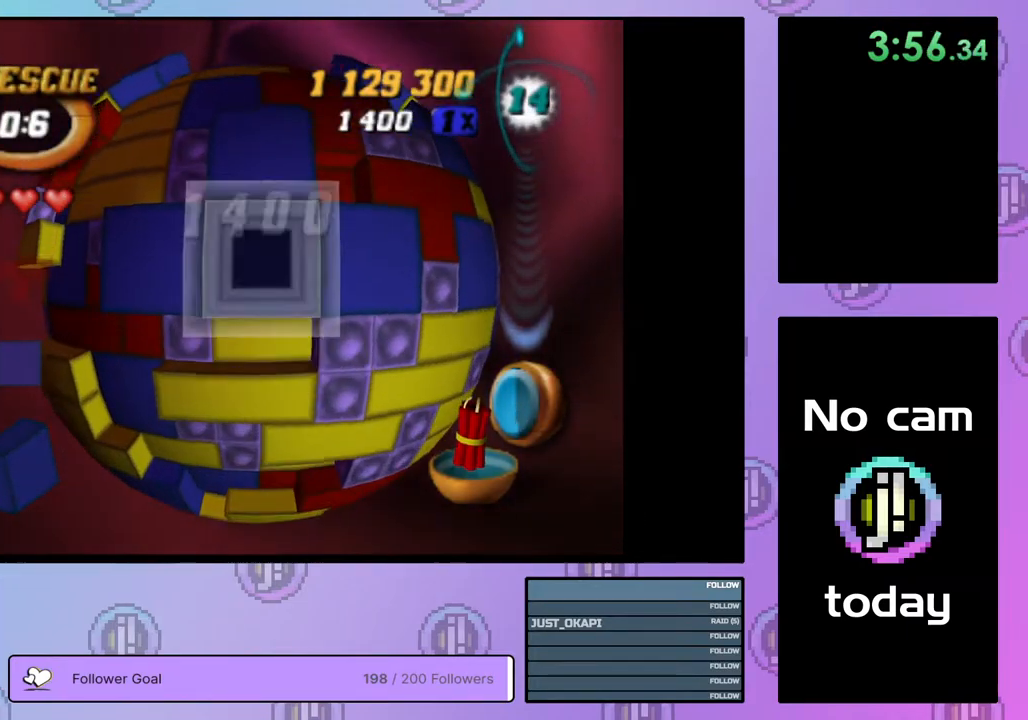
{"buttons": ["DPAD_UP"], "right_stick": "center", "events": [[100, "SQUARE", "up"], [233, "CROSS", "down"], [350, "CROSS", "up"], [350, "DPAD_UP", "down"], [417, "DPAD_UP", "up"], [483, "DPAD_UP", "down"]]}
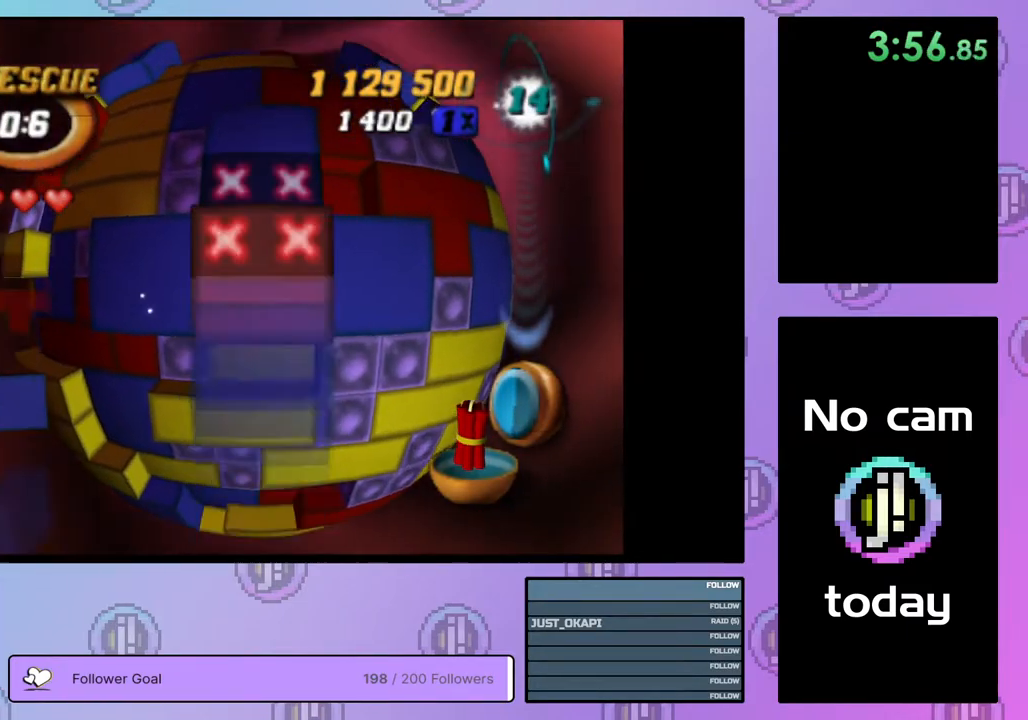
{"buttons": ["DPAD_UP"], "right_stick": "center", "events": [[67, "DPAD_UP", "up"], [133, "DPAD_UP", "down"], [233, "DPAD_UP", "up"], [267, "DPAD_UP", "down"], [367, "DPAD_UP", "up"], [433, "DPAD_UP", "down"]]}
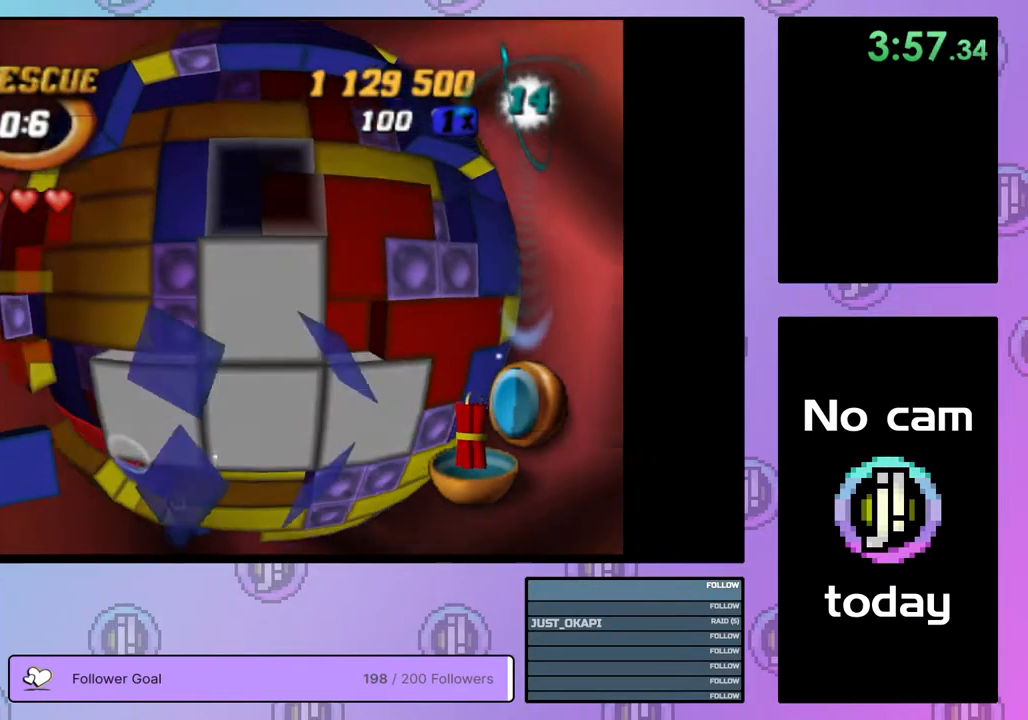
{"buttons": [], "right_stick": "center", "events": [[33, "DPAD_UP", "up"], [67, "DPAD_UP", "down"], [200, "DPAD_UP", "up"]]}
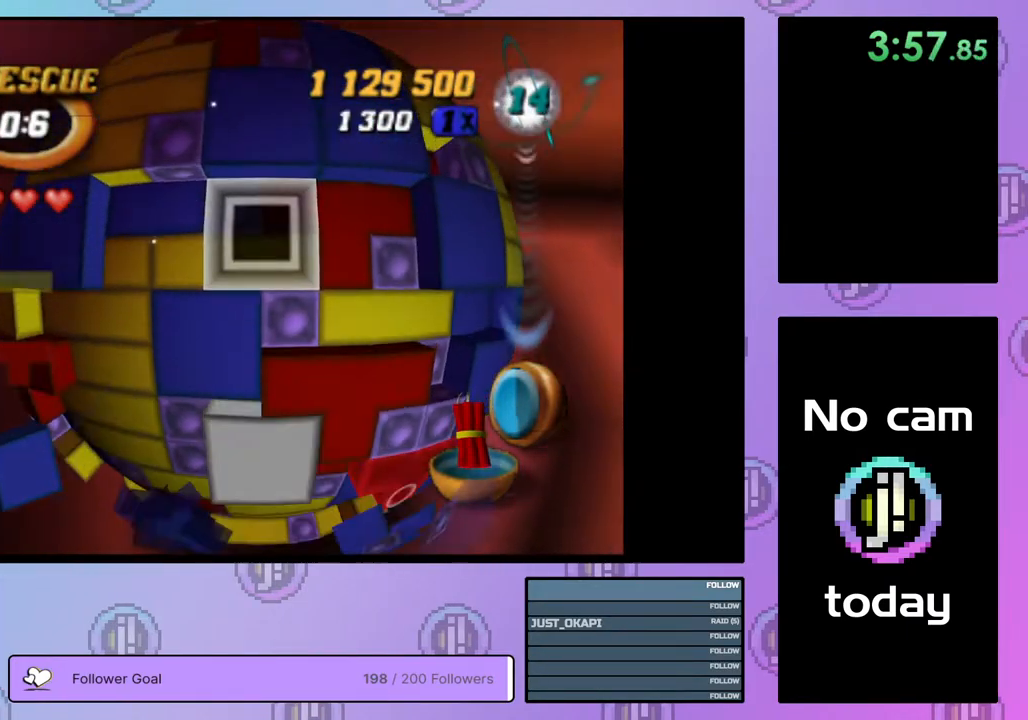
{"buttons": [], "right_stick": "center", "events": [[50, "CROSS", "down"], [167, "CROSS", "up"], [250, "DPAD_DOWN", "down"], [333, "DPAD_DOWN", "up"], [400, "DPAD_DOWN", "down"], [500, "DPAD_DOWN", "up"]]}
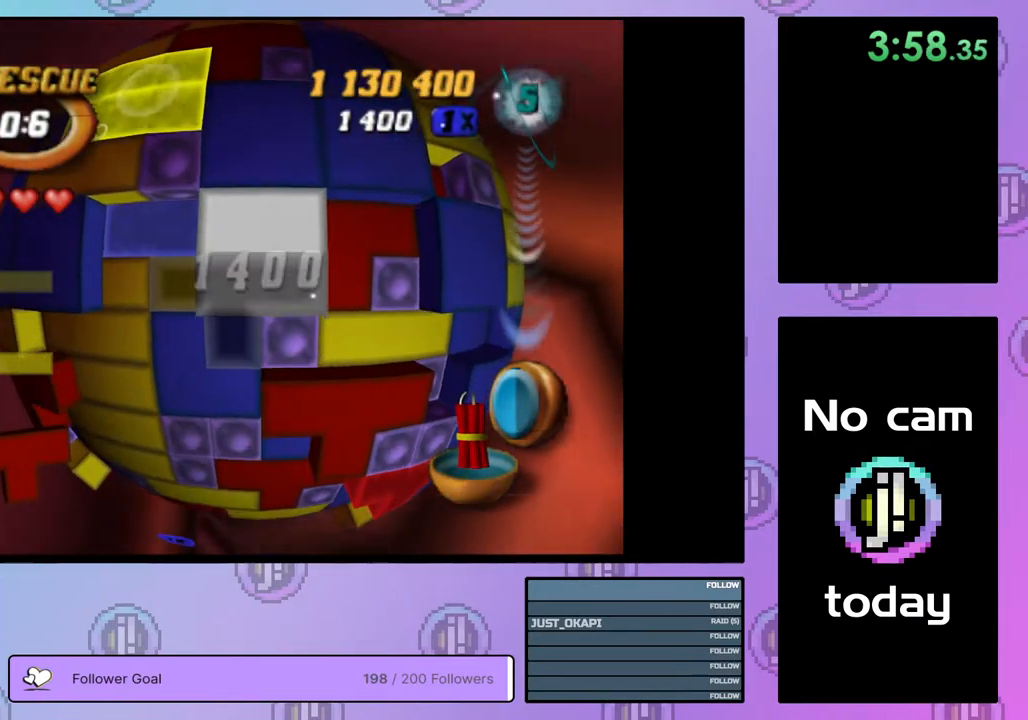
{"buttons": ["DPAD_RIGHT"], "right_stick": "center", "events": [[50, "DPAD_DOWN", "down"], [150, "DPAD_DOWN", "up"], [267, "DPAD_RIGHT", "down"], [350, "DPAD_RIGHT", "up"], [417, "DPAD_RIGHT", "down"]]}
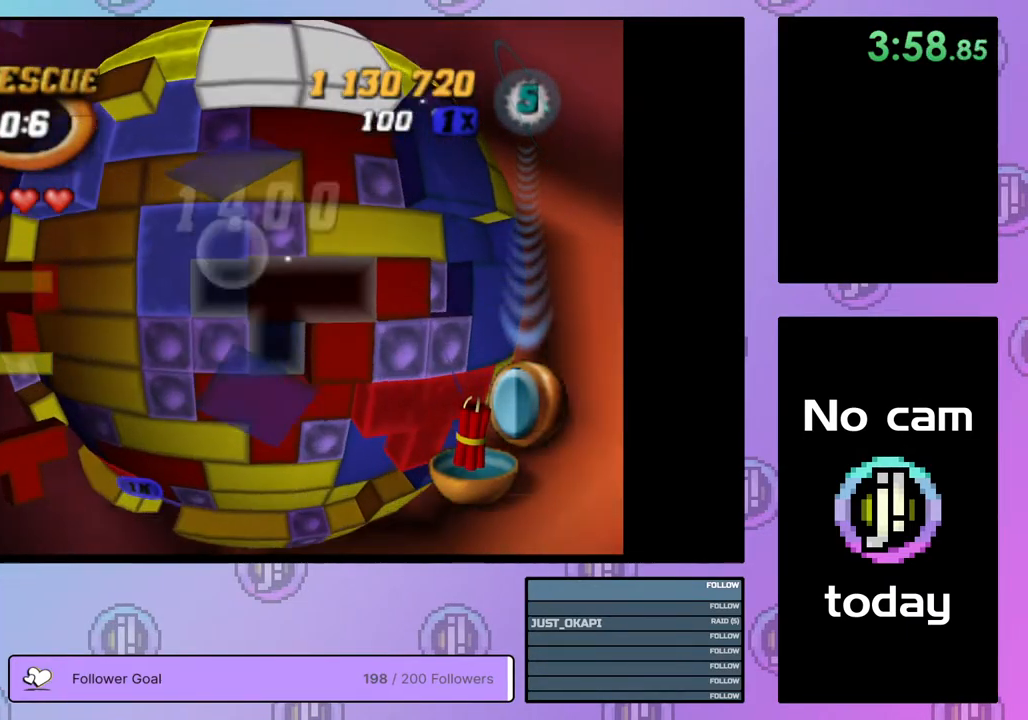
{"buttons": ["SQUARE", "DPAD_UP"], "right_stick": "center", "events": [[33, "DPAD_RIGHT", "up"], [33, "SQUARE", "down"], [183, "DPAD_UP", "down"], [267, "DPAD_UP", "up"], [333, "DPAD_UP", "down"], [433, "DPAD_UP", "up"], [483, "DPAD_UP", "down"]]}
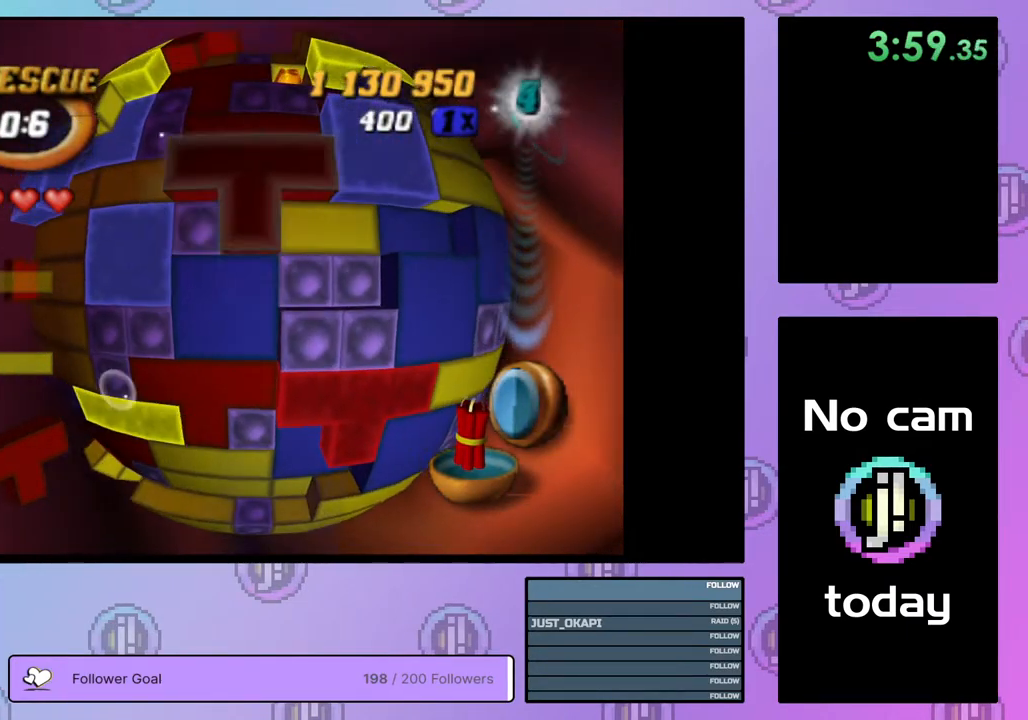
{"buttons": [], "right_stick": "center", "events": [[50, "DPAD_UP", "up"], [433, "SQUARE", "up"]]}
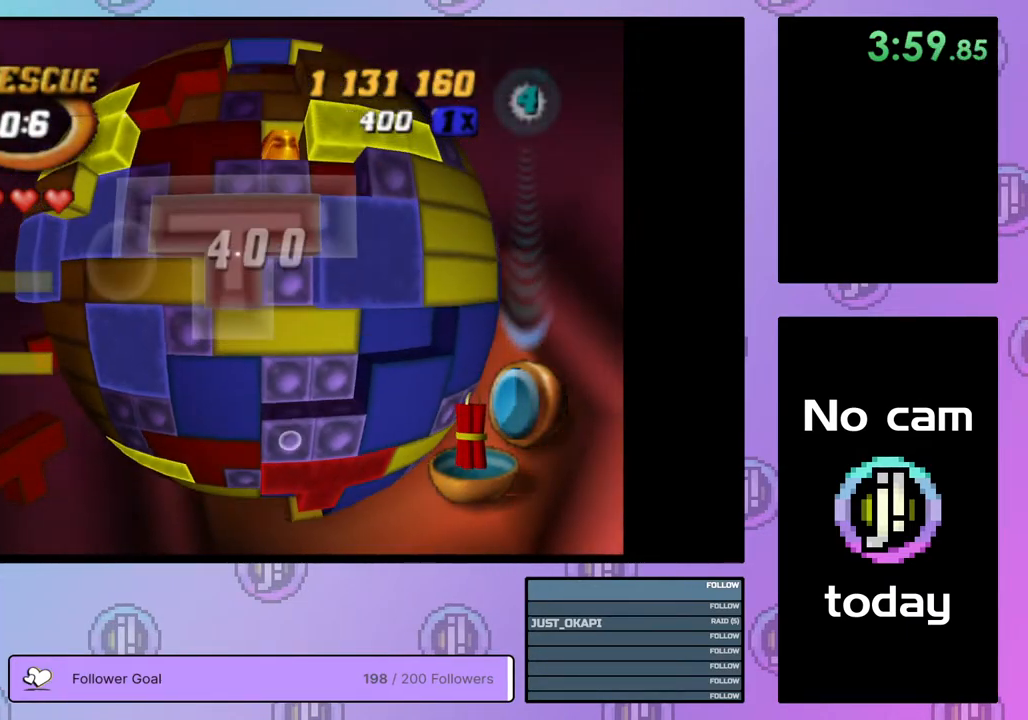
{"buttons": ["DPAD_DOWN"], "right_stick": "center", "events": [[17, "CROSS", "down"], [83, "DPAD_LEFT", "down"], [117, "CROSS", "up"], [133, "DPAD_LEFT", "up"], [200, "DPAD_LEFT", "down"], [300, "DPAD_LEFT", "up"], [450, "DPAD_DOWN", "down"]]}
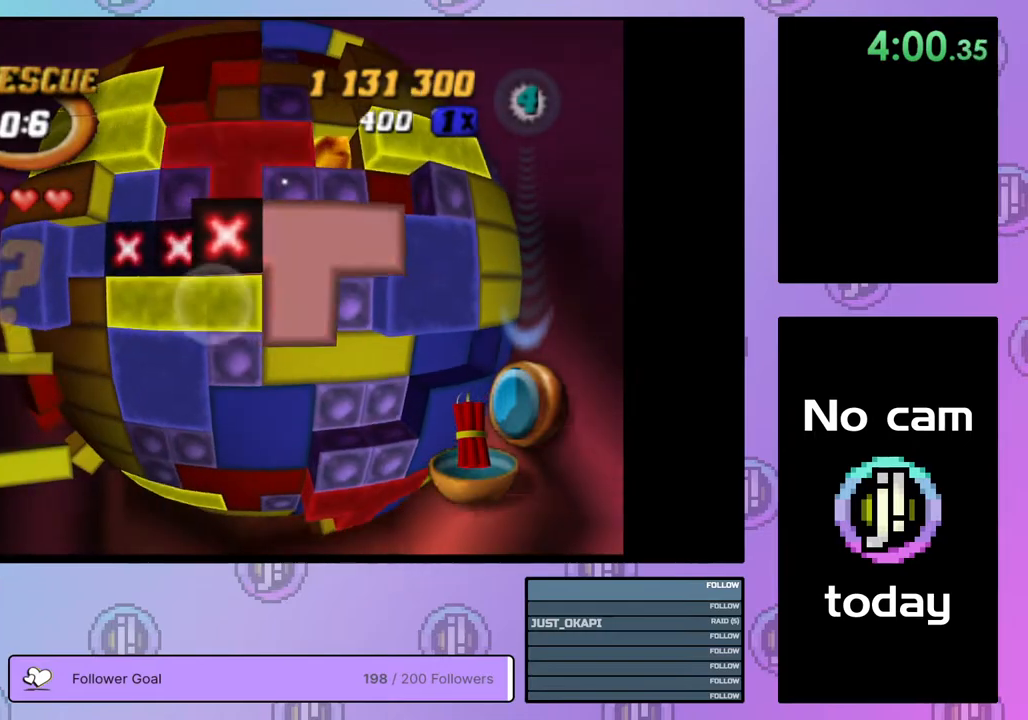
{"buttons": [], "right_stick": "center", "events": [[33, "DPAD_DOWN", "up"], [217, "CROSS", "down"], [350, "CROSS", "up"]]}
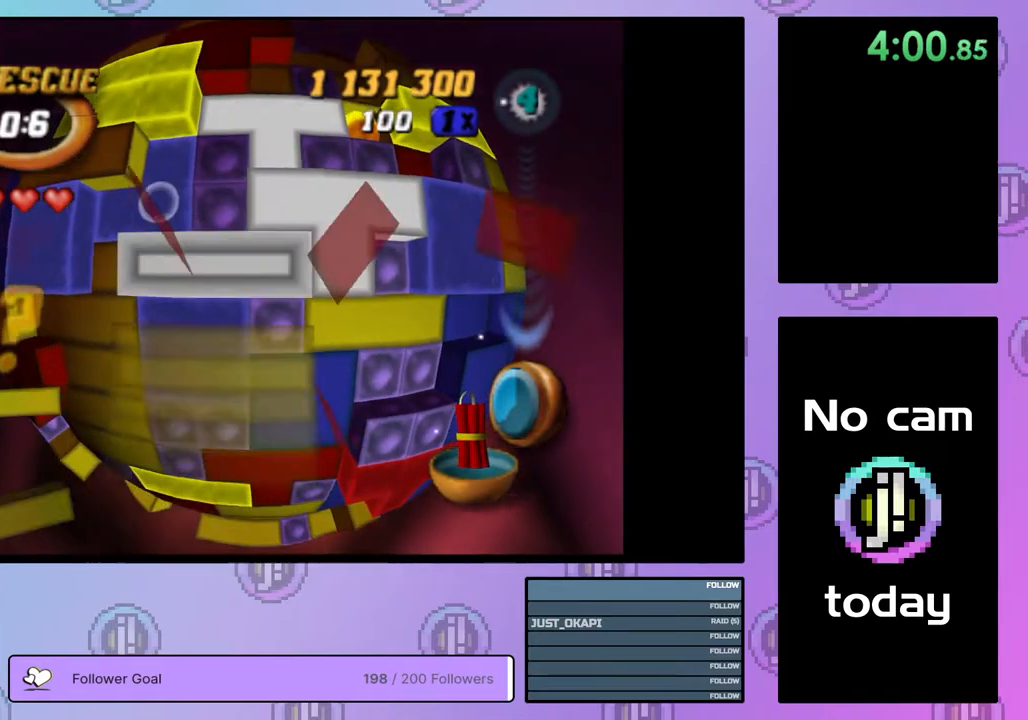
{"buttons": ["DPAD_LEFT"], "right_stick": "center", "events": [[233, "DPAD_LEFT", "down"], [267, "DPAD_LEFT", "up"], [350, "DPAD_LEFT", "down"], [450, "DPAD_LEFT", "up"], [500, "DPAD_LEFT", "down"]]}
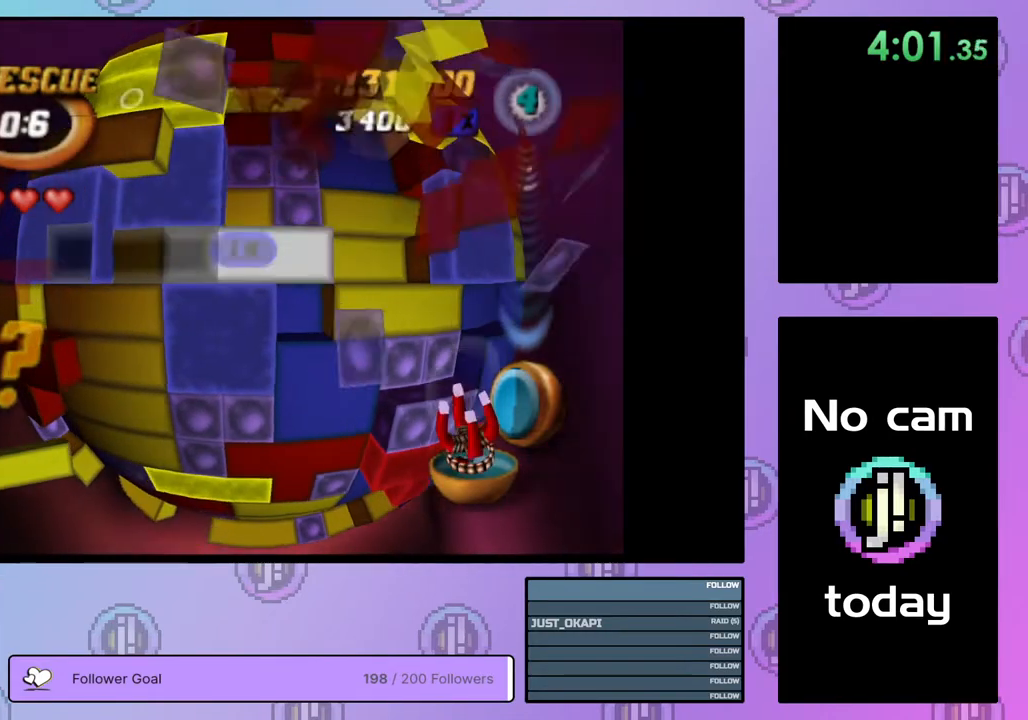
{"buttons": ["DPAD_RIGHT"], "right_stick": "center", "events": [[117, "DPAD_LEFT", "up"], [217, "DPAD_DOWN", "down"], [317, "DPAD_DOWN", "up"], [333, "CROSS", "down"], [450, "CROSS", "up"], [483, "DPAD_RIGHT", "down"]]}
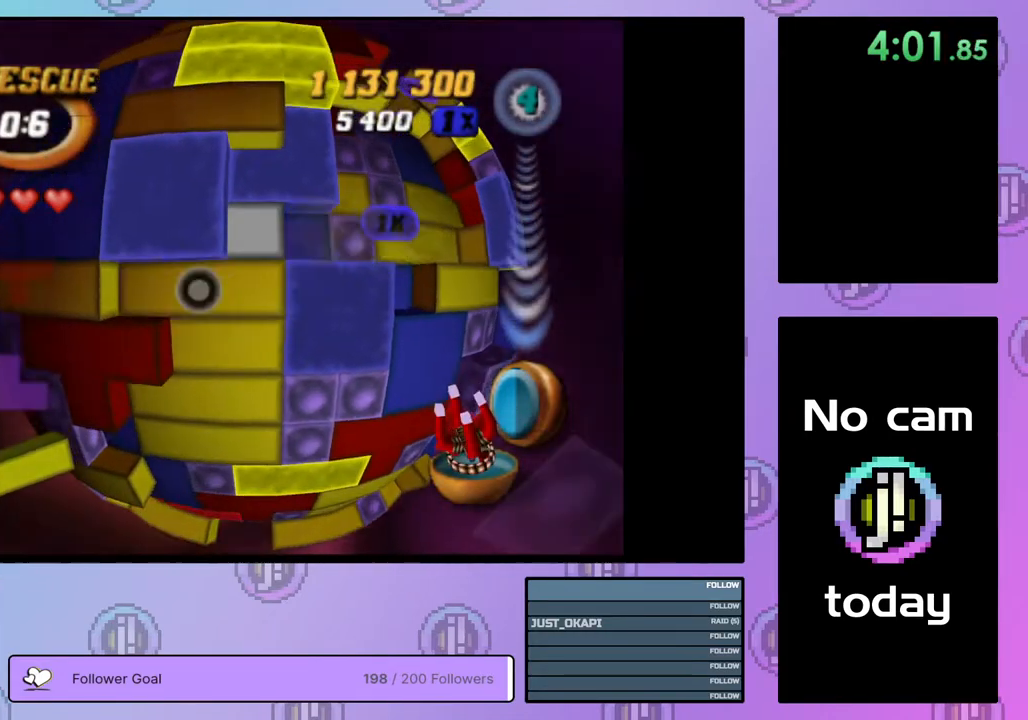
{"buttons": ["SQUARE"], "right_stick": "center", "events": [[67, "DPAD_RIGHT", "up"], [150, "DPAD_RIGHT", "down"], [233, "DPAD_RIGHT", "up"], [450, "SQUARE", "down"]]}
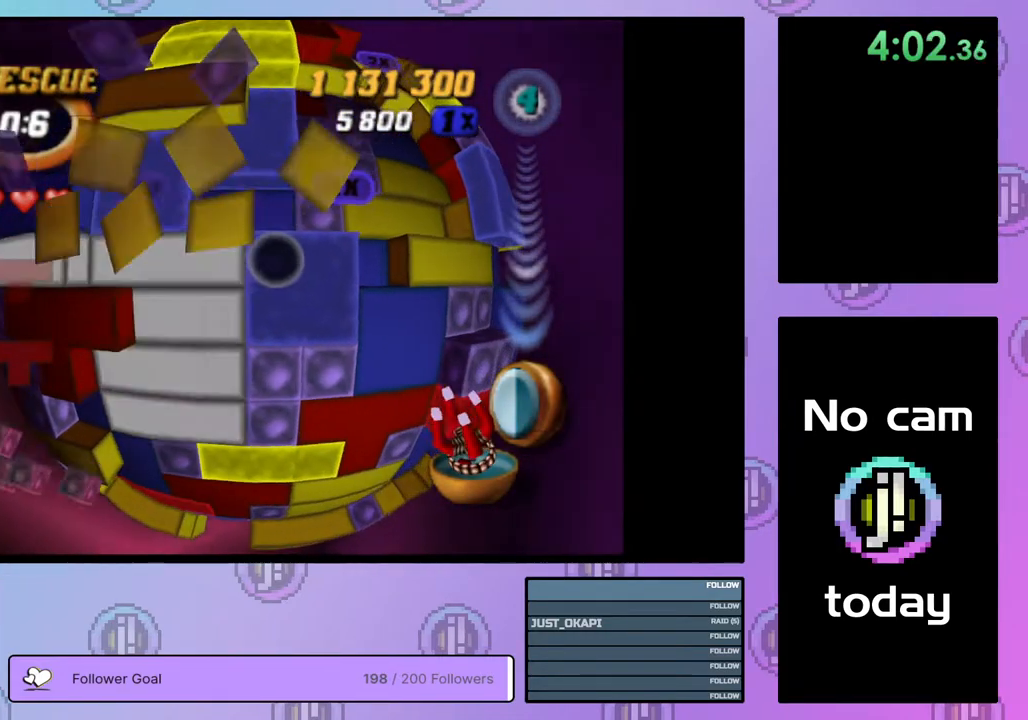
{"buttons": [], "right_stick": "center", "events": [[117, "DPAD_DOWN", "down"], [200, "DPAD_DOWN", "up"], [417, "SQUARE", "up"]]}
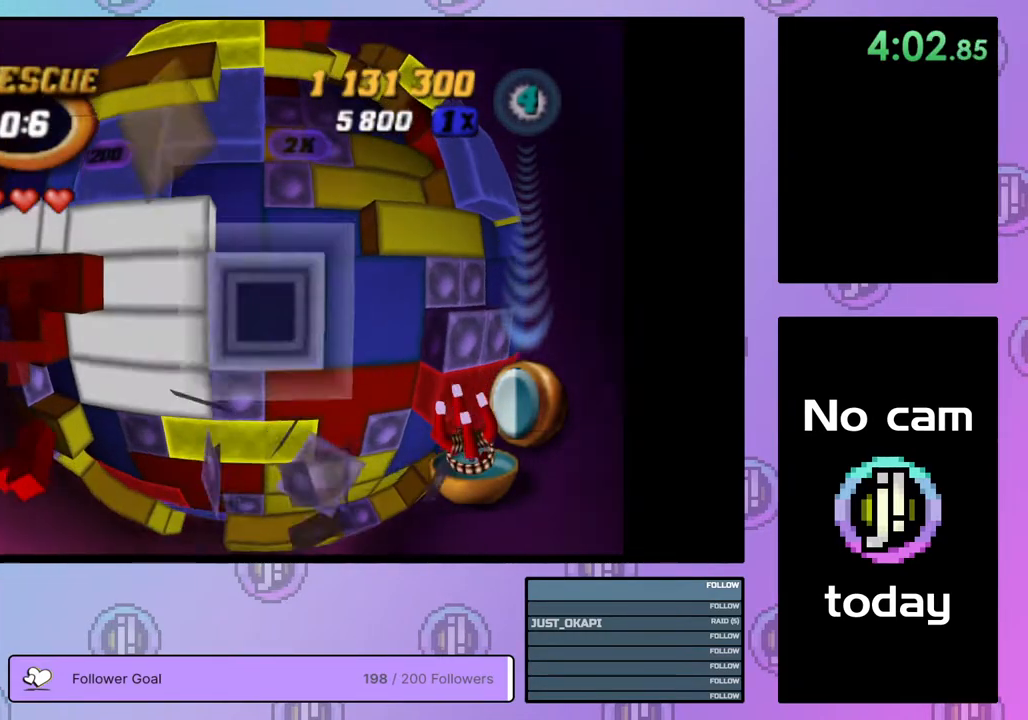
{"buttons": ["DPAD_RIGHT"], "right_stick": "center", "events": [[33, "CROSS", "down"], [133, "CROSS", "up"], [200, "DPAD_UP", "down"], [250, "DPAD_UP", "up"], [500, "DPAD_RIGHT", "down"]]}
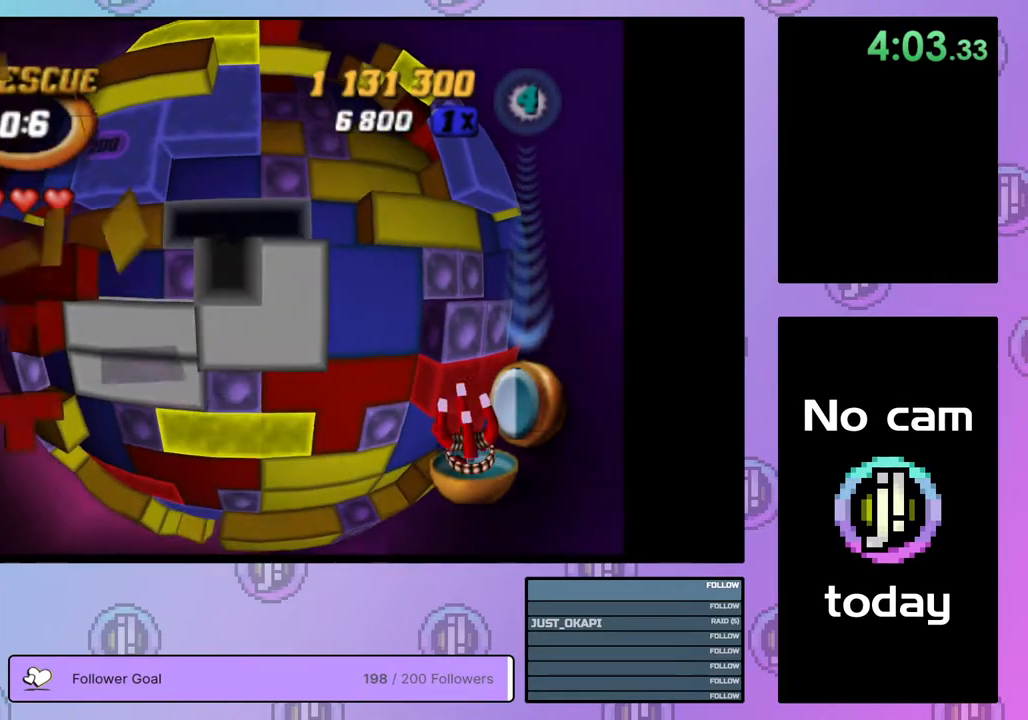
{"buttons": ["DPAD_DOWN"], "right_stick": "center", "events": [[117, "DPAD_RIGHT", "up"], [433, "DPAD_DOWN", "down"]]}
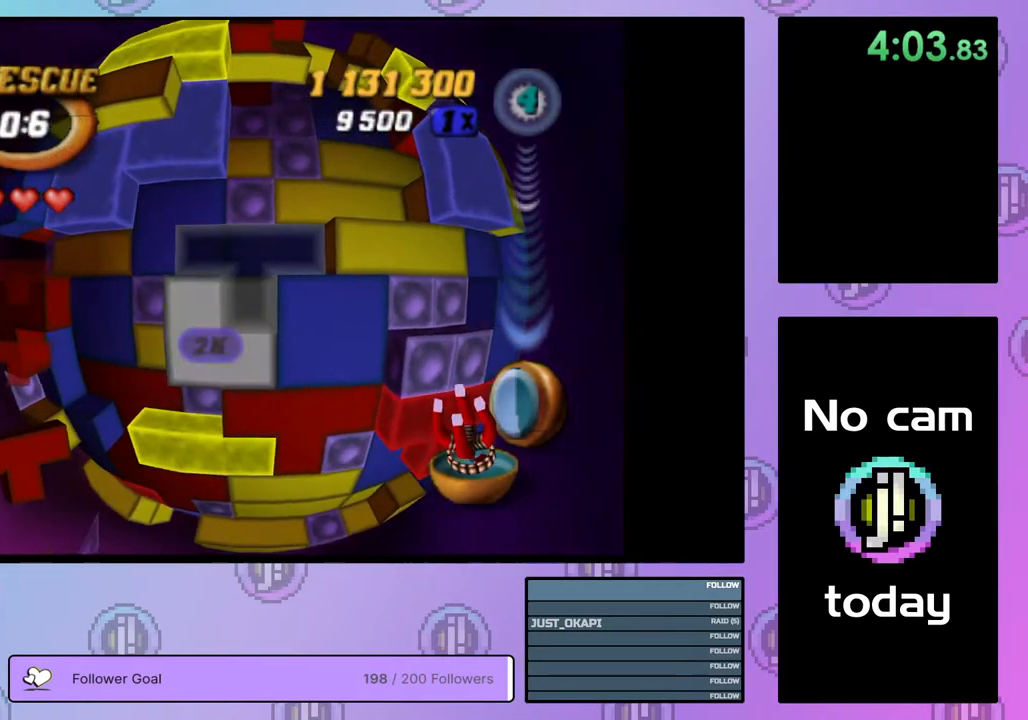
{"buttons": ["DPAD_RIGHT"], "right_stick": "center", "events": [[33, "DPAD_DOWN", "up"], [100, "DPAD_DOWN", "down"], [183, "DPAD_DOWN", "up"], [233, "DPAD_DOWN", "down"], [317, "DPAD_DOWN", "up"], [417, "DPAD_RIGHT", "down"]]}
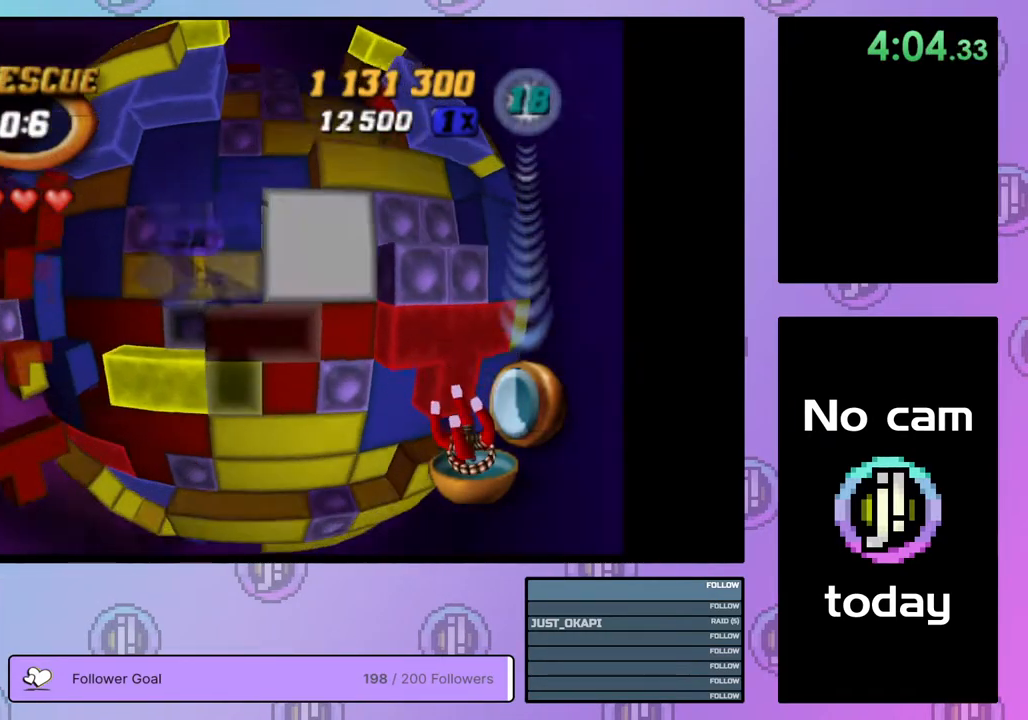
{"buttons": ["DPAD_UP"], "right_stick": "center", "events": [[17, "DPAD_RIGHT", "up"], [200, "CROSS", "down"], [317, "CROSS", "up"], [350, "DPAD_UP", "down"], [433, "DPAD_UP", "up"], [500, "DPAD_UP", "down"]]}
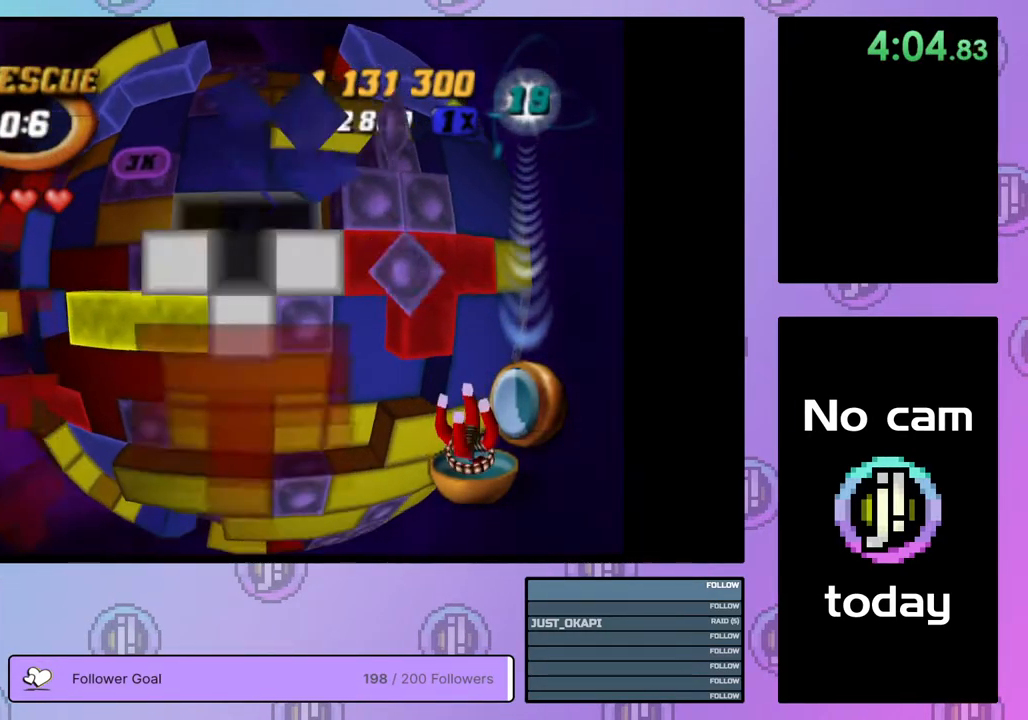
{"buttons": [], "right_stick": "center", "events": [[67, "DPAD_UP", "up"], [200, "DPAD_LEFT", "down"], [250, "DPAD_LEFT", "up"], [350, "DPAD_LEFT", "down"], [433, "DPAD_LEFT", "up"]]}
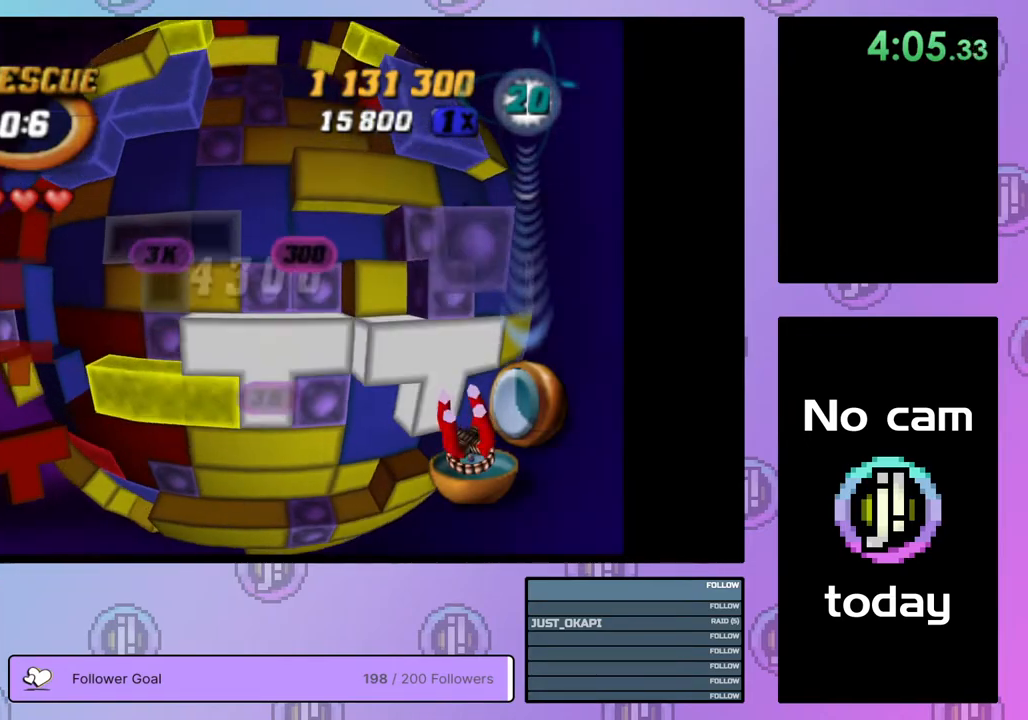
{"buttons": [], "right_stick": "center", "events": [[150, "DPAD_LEFT", "down"], [233, "DPAD_LEFT", "up"], [317, "DPAD_LEFT", "down"], [400, "DPAD_LEFT", "up"]]}
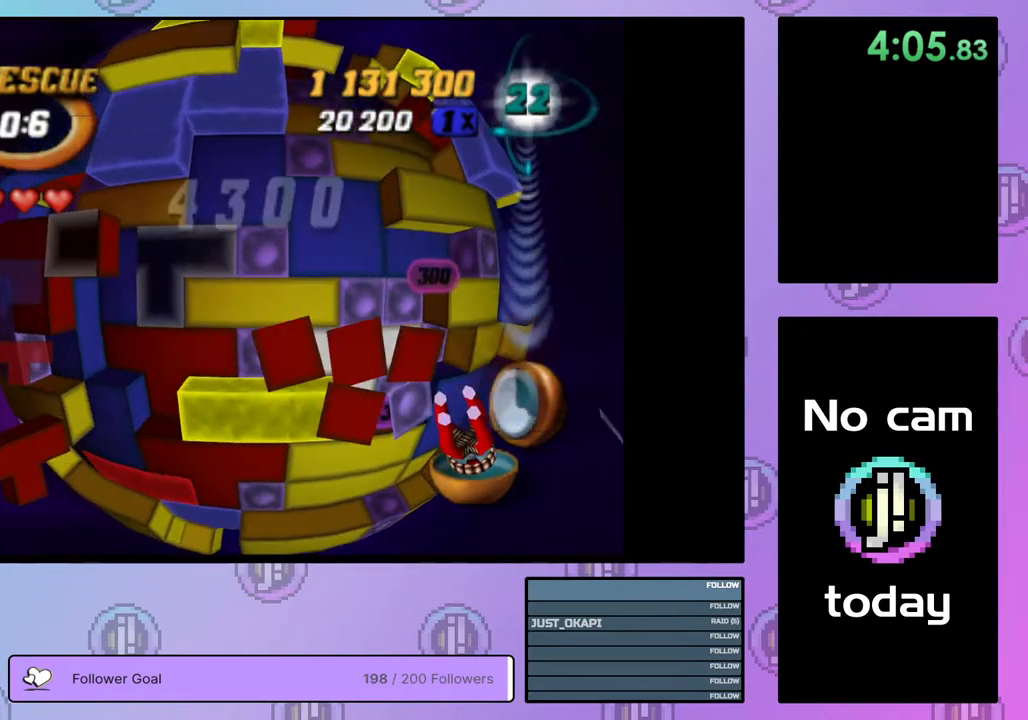
{"buttons": [], "right_stick": "center", "events": [[100, "DPAD_DOWN", "down"], [200, "DPAD_DOWN", "up"], [250, "DPAD_DOWN", "down"], [333, "DPAD_DOWN", "up"]]}
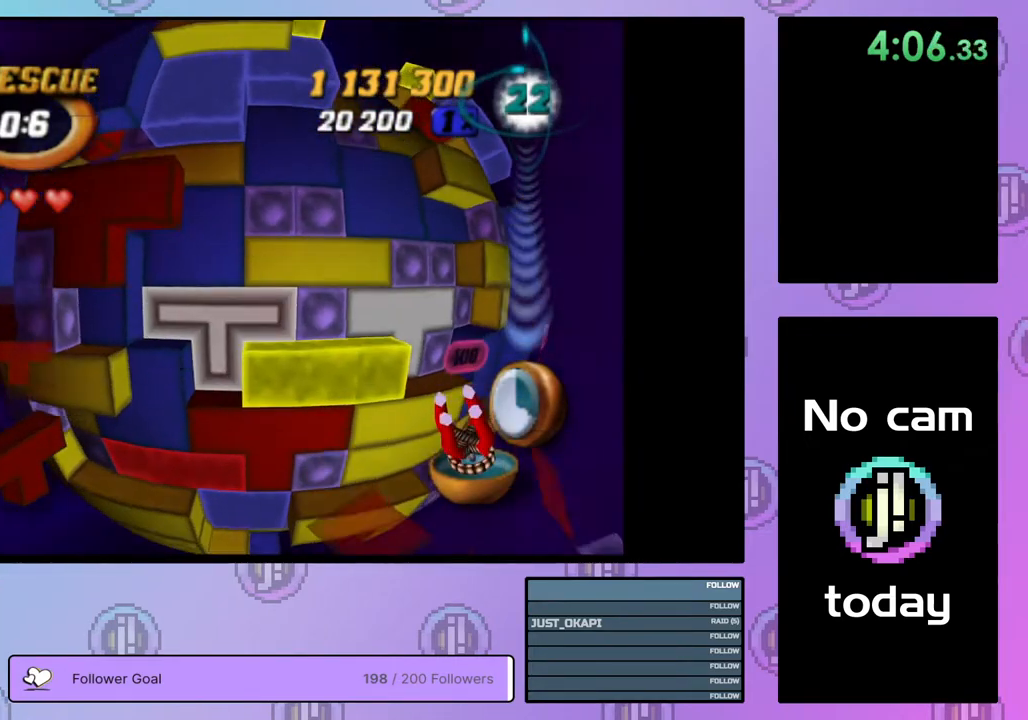
{"buttons": ["CROSS"], "right_stick": "center", "events": [[133, "CROSS", "down"], [283, "CROSS", "up"], [467, "CROSS", "down"]]}